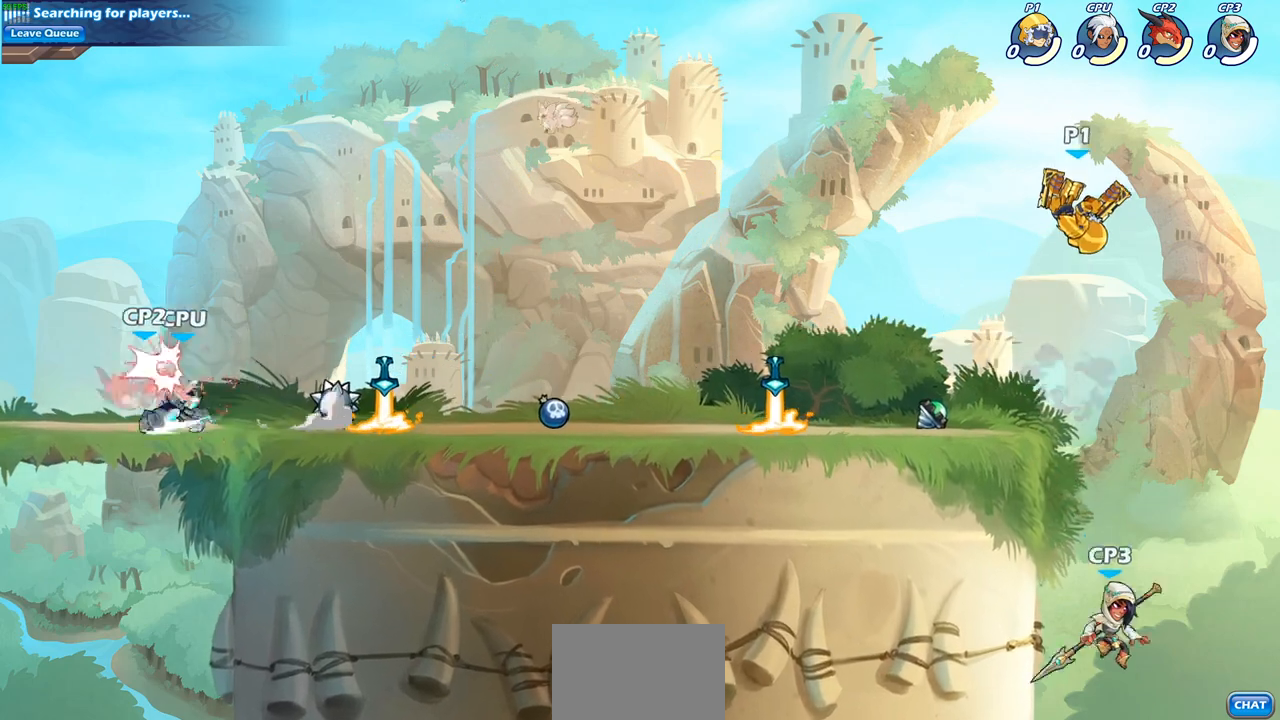
Gameplay with a controller (PlayStation layout); each line is a JSON object with the inputs held at the frame after it. "events" lists button and stick changes between this image and that frame as [ms after this image, input, new state], when the widget could be followed in between.
{"buttons": [], "left_stick": "left", "right_stick": "center", "events": [[50, "SQUARE", "down"], [167, "SQUARE", "up"], [250, "left_stick", "center"], [350, "left_stick", "left"]]}
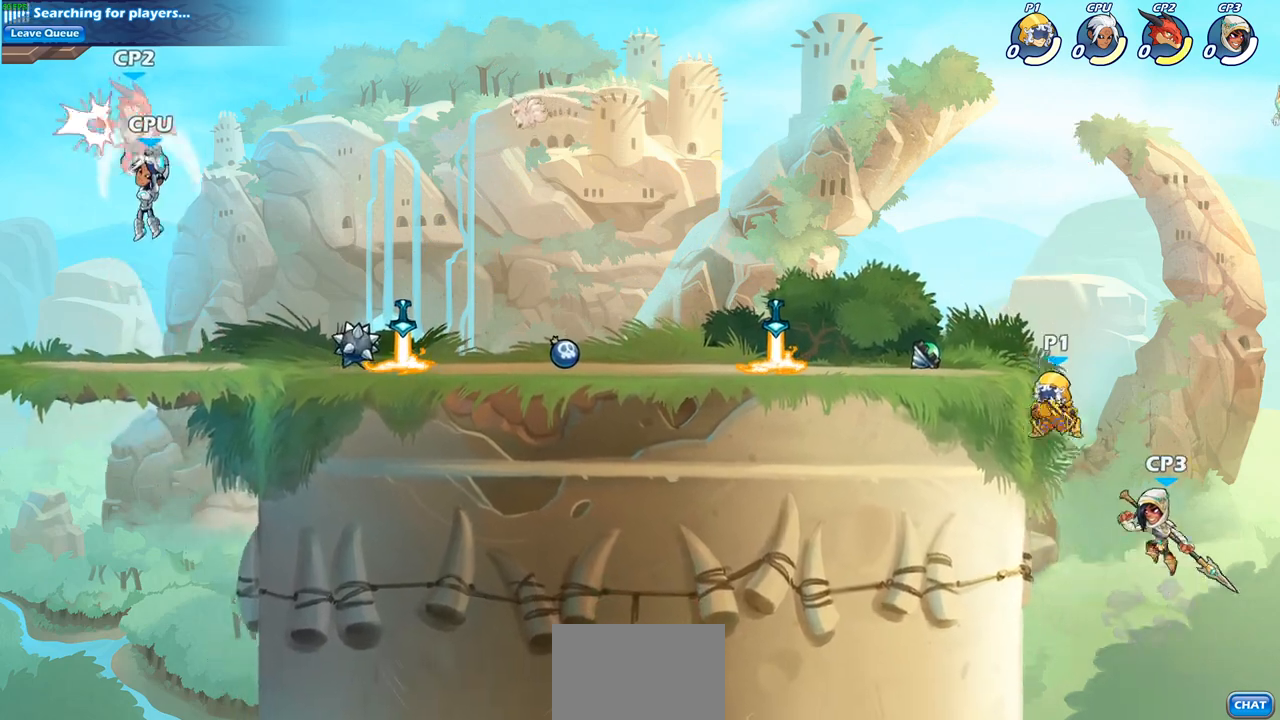
{"buttons": [], "left_stick": "up-left", "right_stick": "center", "events": [[250, "left_stick", "right"], [333, "CROSS", "down"], [333, "left_stick", "up-left"], [417, "CROSS", "up"]]}
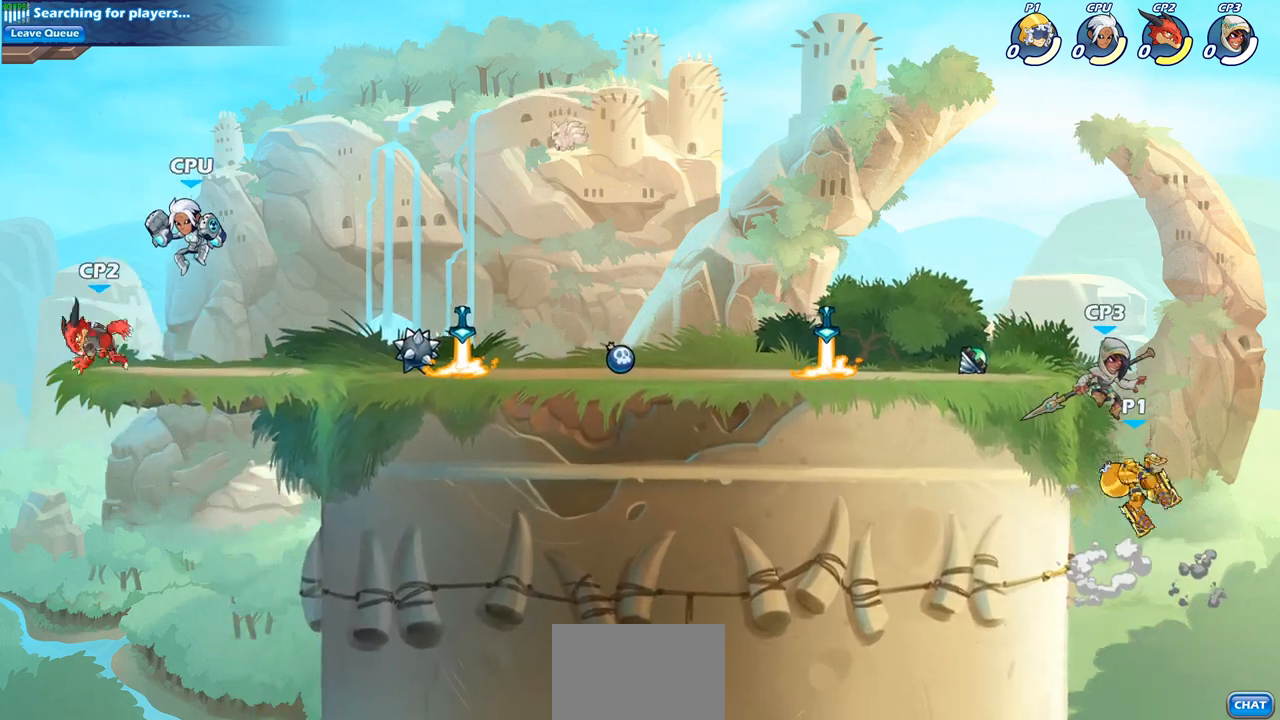
{"buttons": [], "left_stick": "center", "right_stick": "center", "events": [[150, "left_stick", "center"], [200, "SQUARE", "down"], [267, "SQUARE", "up"]]}
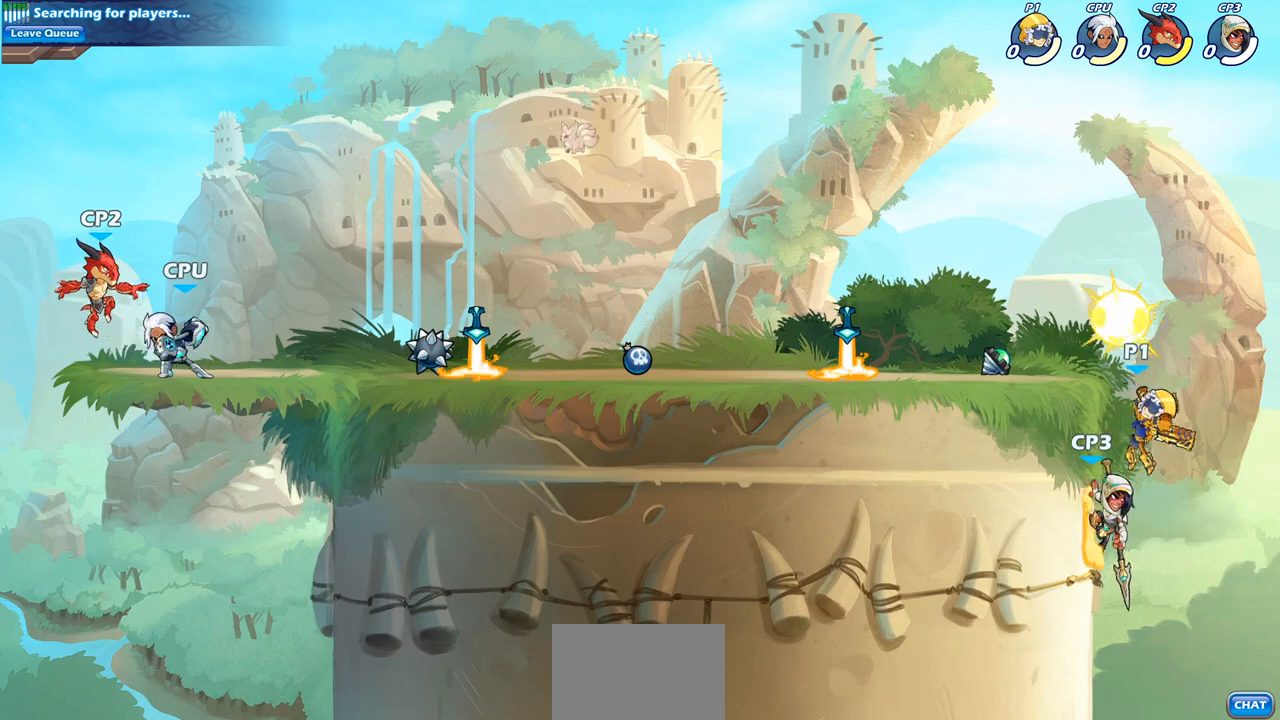
{"buttons": [], "left_stick": "center", "right_stick": "center", "events": [[267, "CIRCLE", "down"], [367, "CIRCLE", "up"]]}
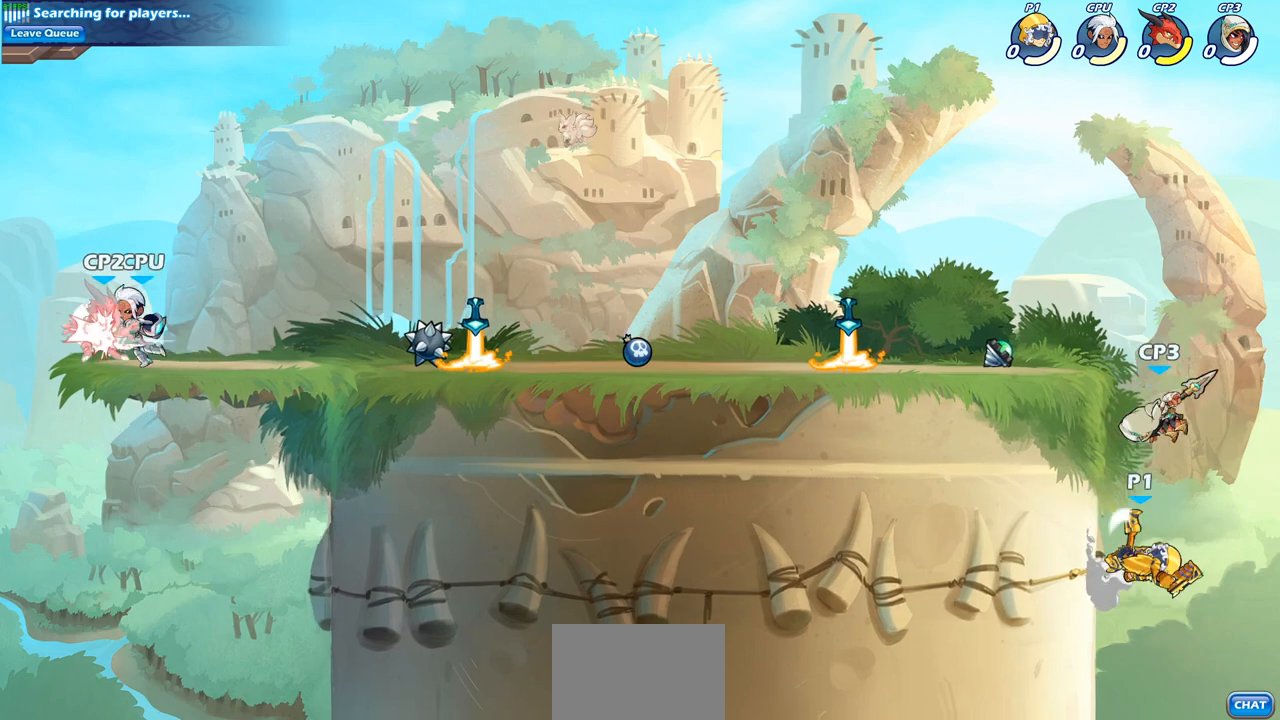
{"buttons": [], "left_stick": "center", "right_stick": "center", "events": []}
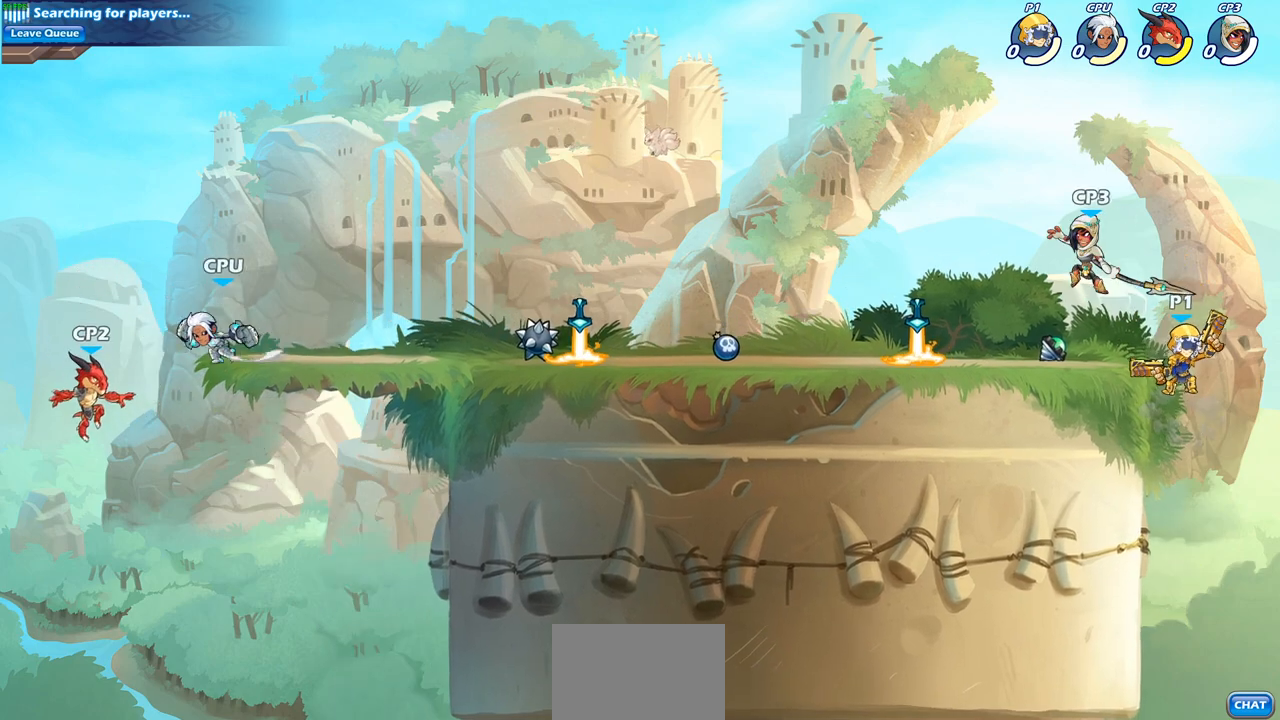
{"buttons": [], "left_stick": "left", "right_stick": "center", "events": [[200, "left_stick", "right"], [383, "left_stick", "center"], [450, "left_stick", "left"]]}
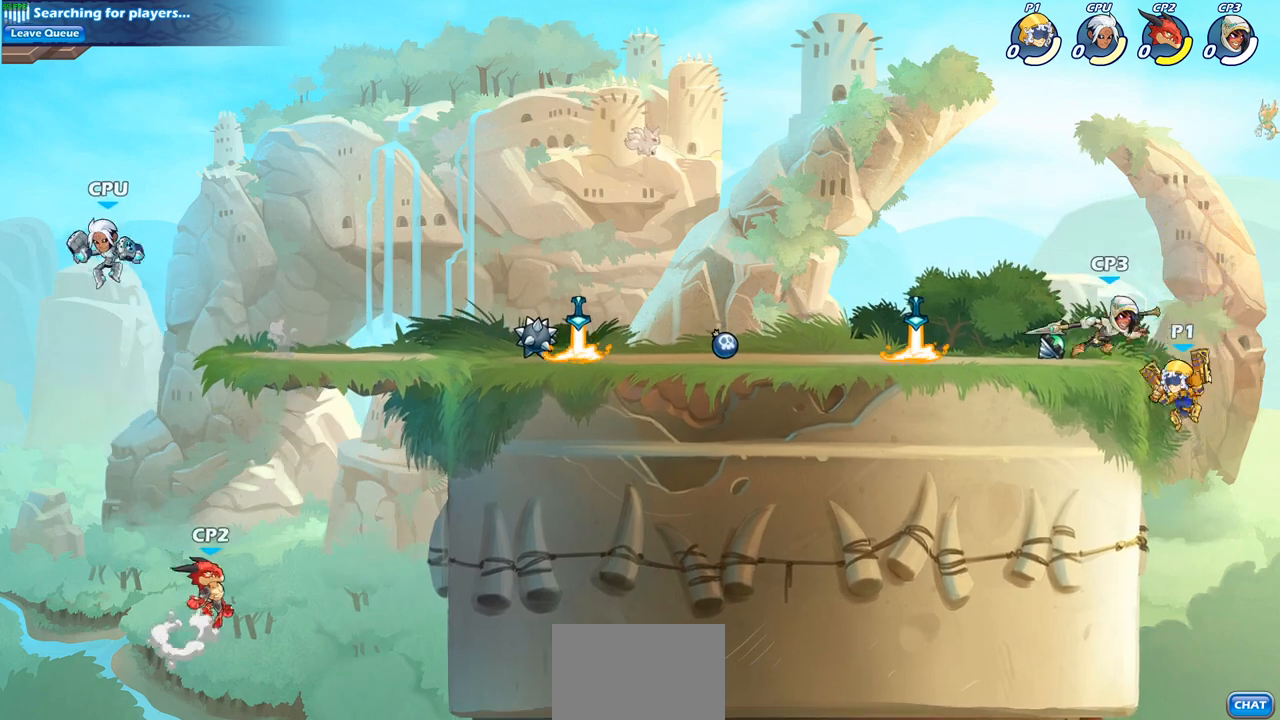
{"buttons": [], "left_stick": "left", "right_stick": "center", "events": [[17, "CROSS", "down"], [67, "SQUARE", "down"], [117, "CROSS", "up"], [133, "left_stick", "down"], [167, "SQUARE", "up"], [250, "left_stick", "center"], [483, "left_stick", "left"]]}
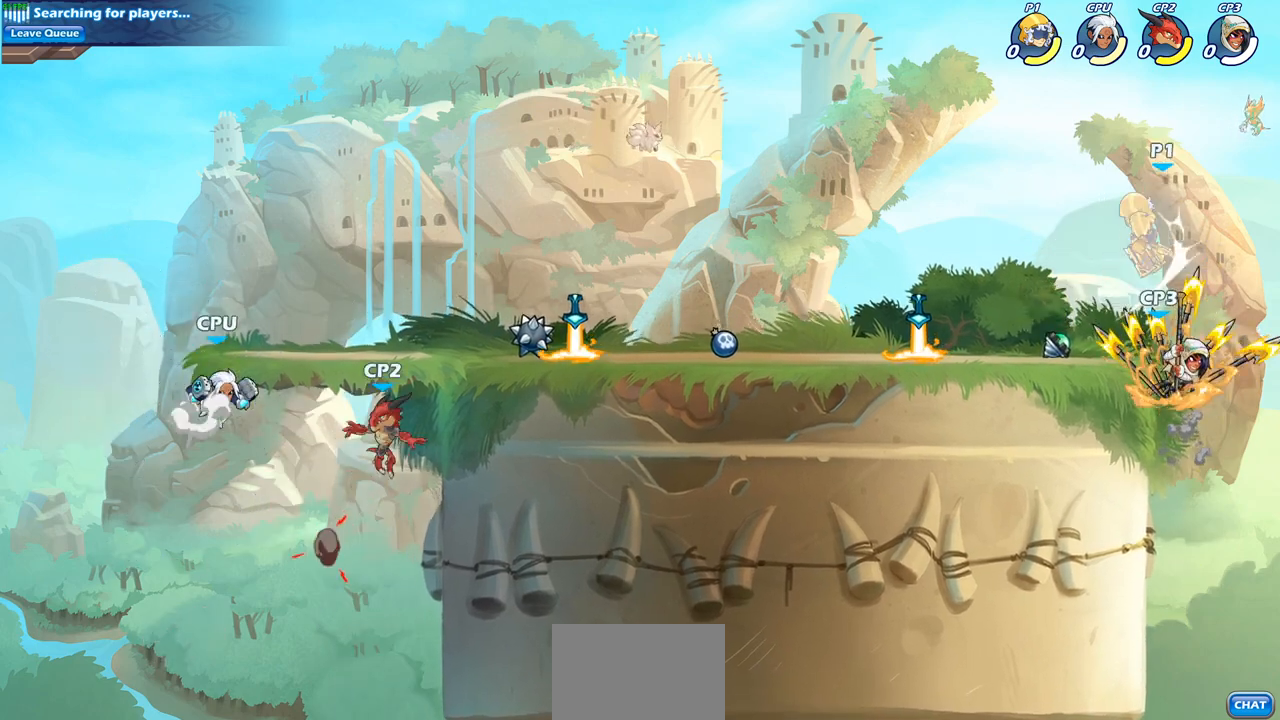
{"buttons": [], "left_stick": "down", "right_stick": "center", "events": [[417, "left_stick", "down"]]}
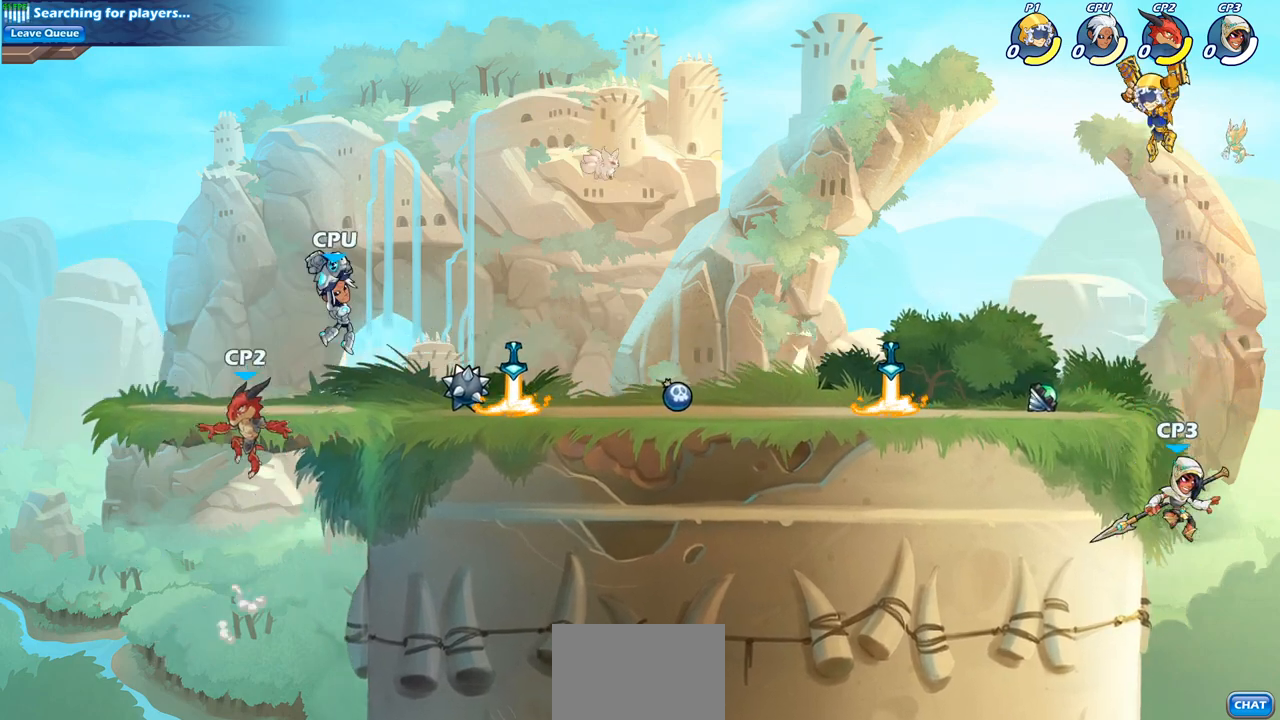
{"buttons": [], "left_stick": "left", "right_stick": "center", "events": [[33, "SQUARE", "down"], [100, "left_stick", "center"], [150, "SQUARE", "up"], [467, "left_stick", "left"]]}
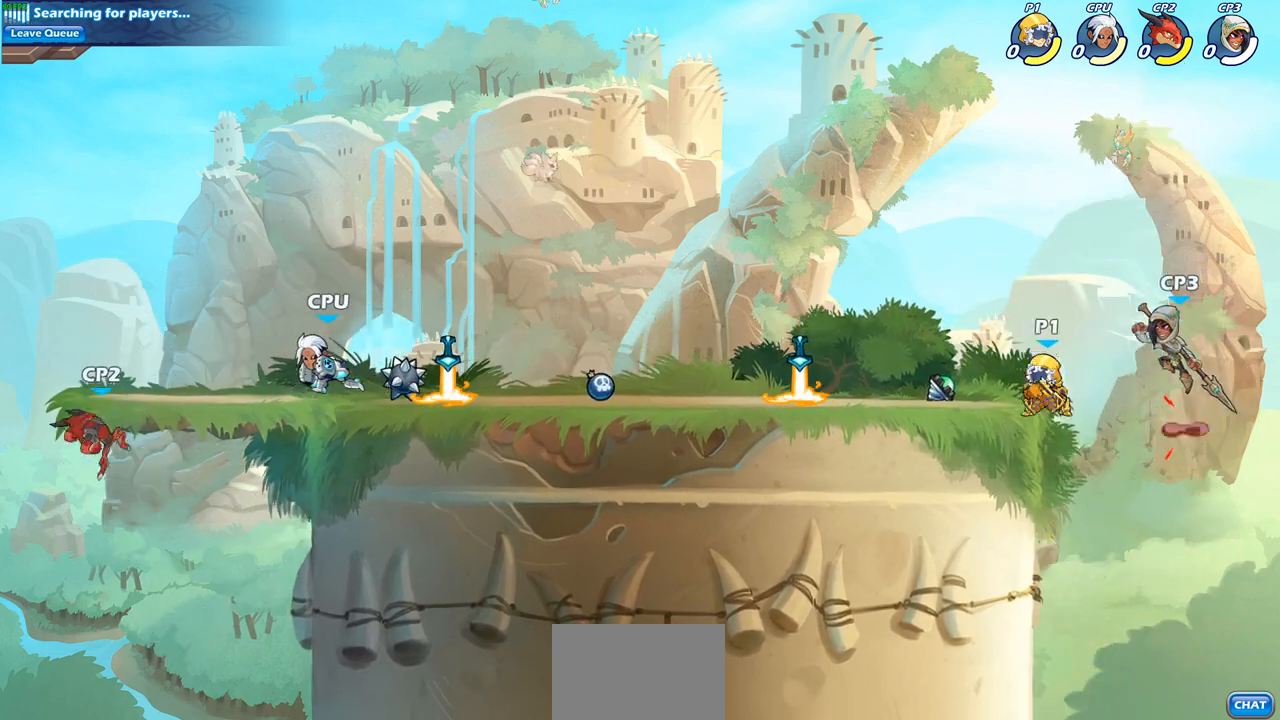
{"buttons": ["CROSS"], "left_stick": "left", "right_stick": "center", "events": [[367, "left_stick", "up"], [417, "CROSS", "down"], [467, "left_stick", "left"]]}
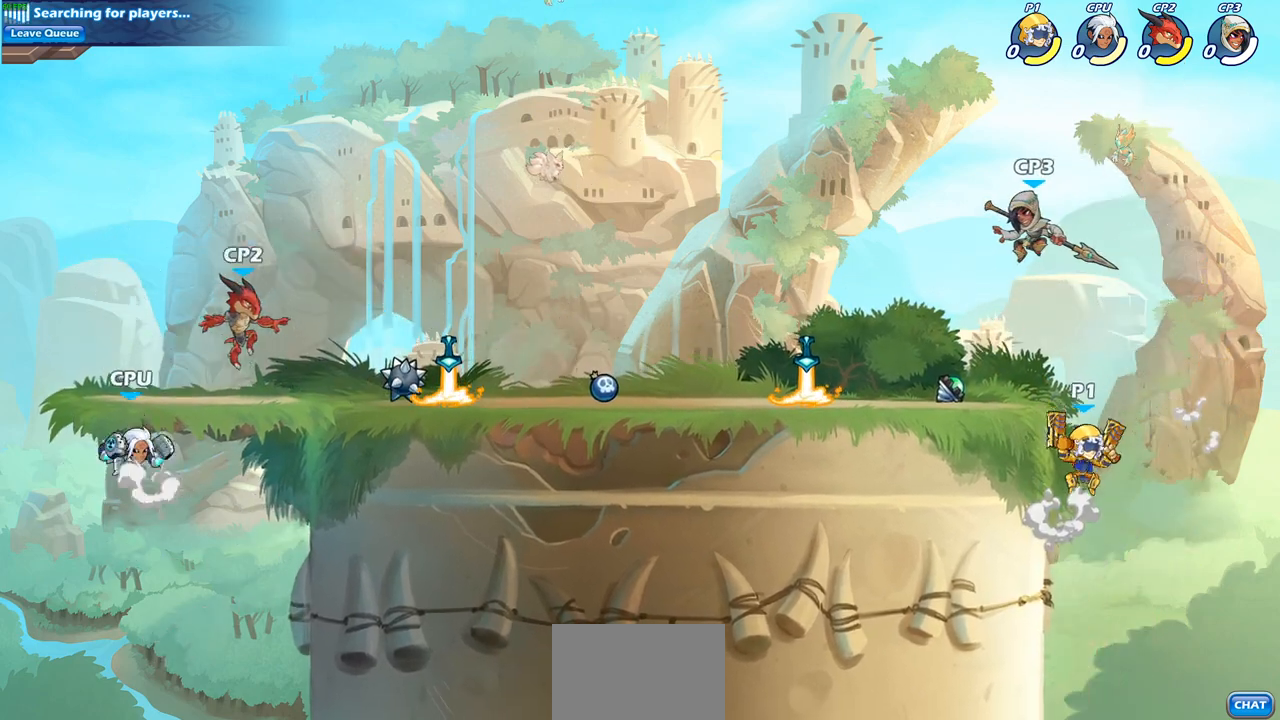
{"buttons": [], "left_stick": "center", "right_stick": "center", "events": [[50, "CROSS", "up"], [183, "SQUARE", "down"], [217, "right_stick", "down"], [267, "right_stick", "center"], [283, "SQUARE", "up"], [400, "left_stick", "center"]]}
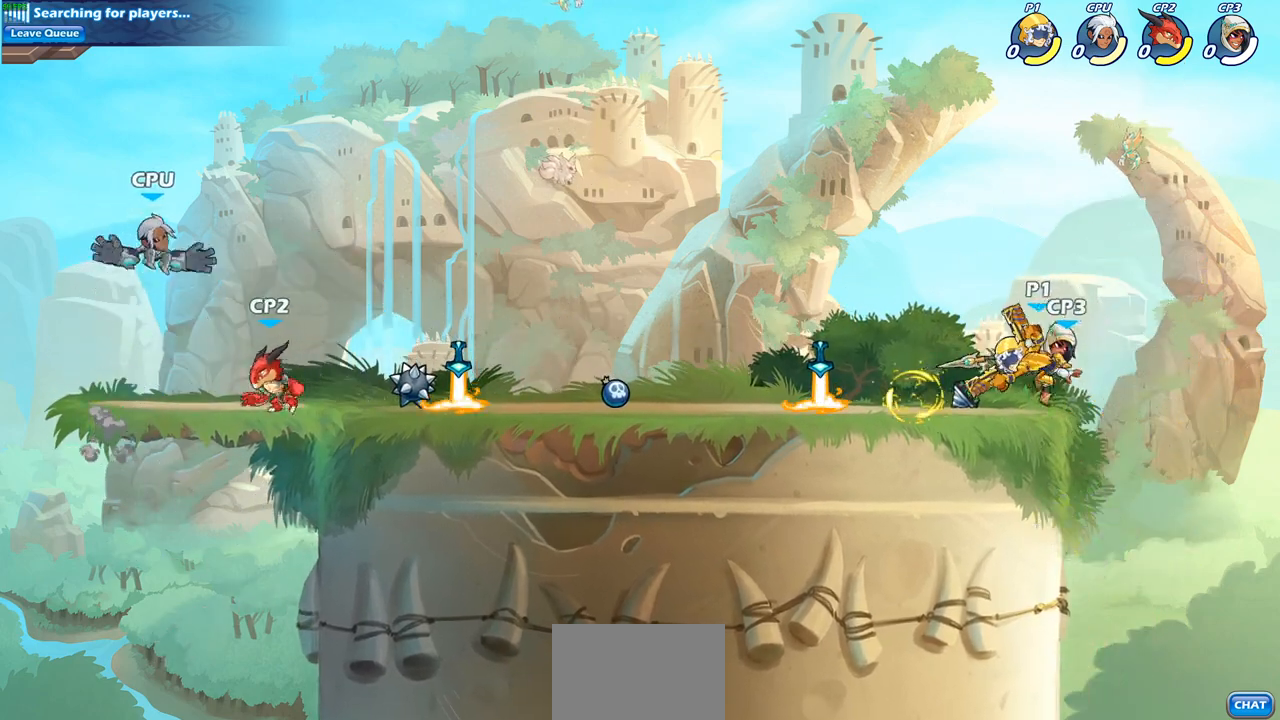
{"buttons": [], "left_stick": "center", "right_stick": "center", "events": [[233, "left_stick", "right"], [350, "left_stick", "center"]]}
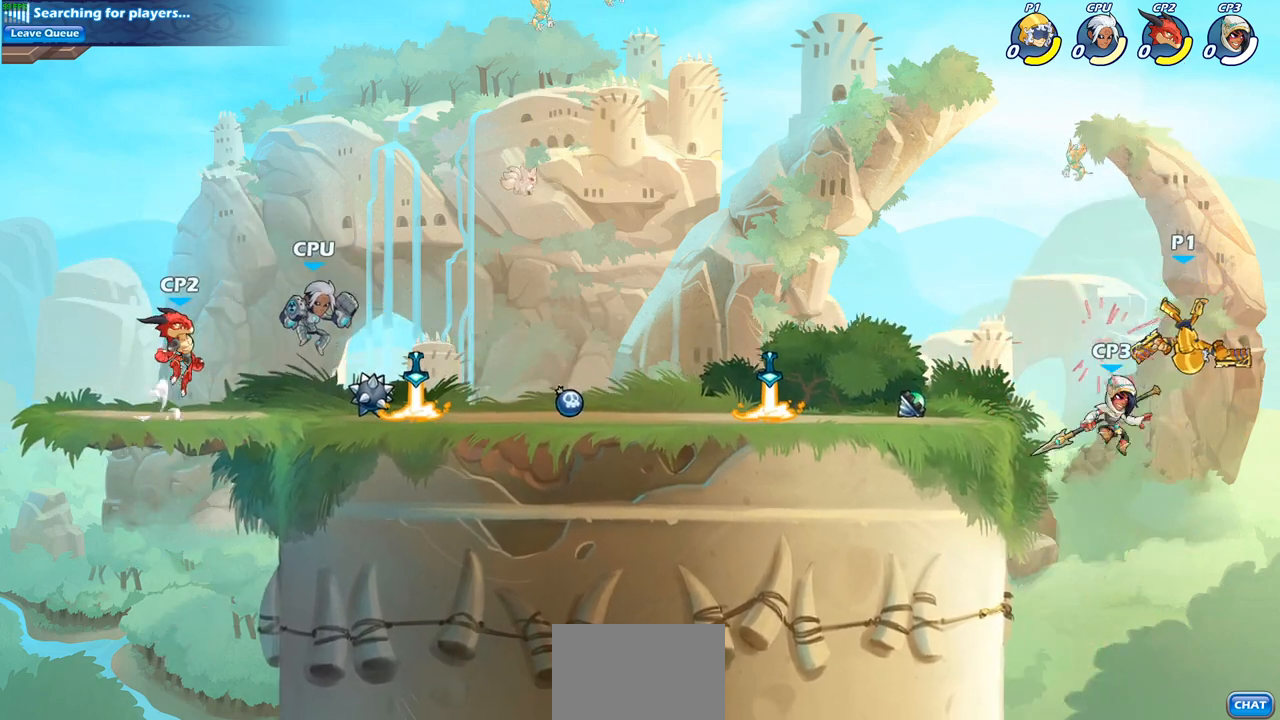
{"buttons": [], "left_stick": "up", "right_stick": "center", "events": [[67, "left_stick", "up-left"], [117, "left_stick", "up"], [183, "R2", "down"], [417, "R2", "up"]]}
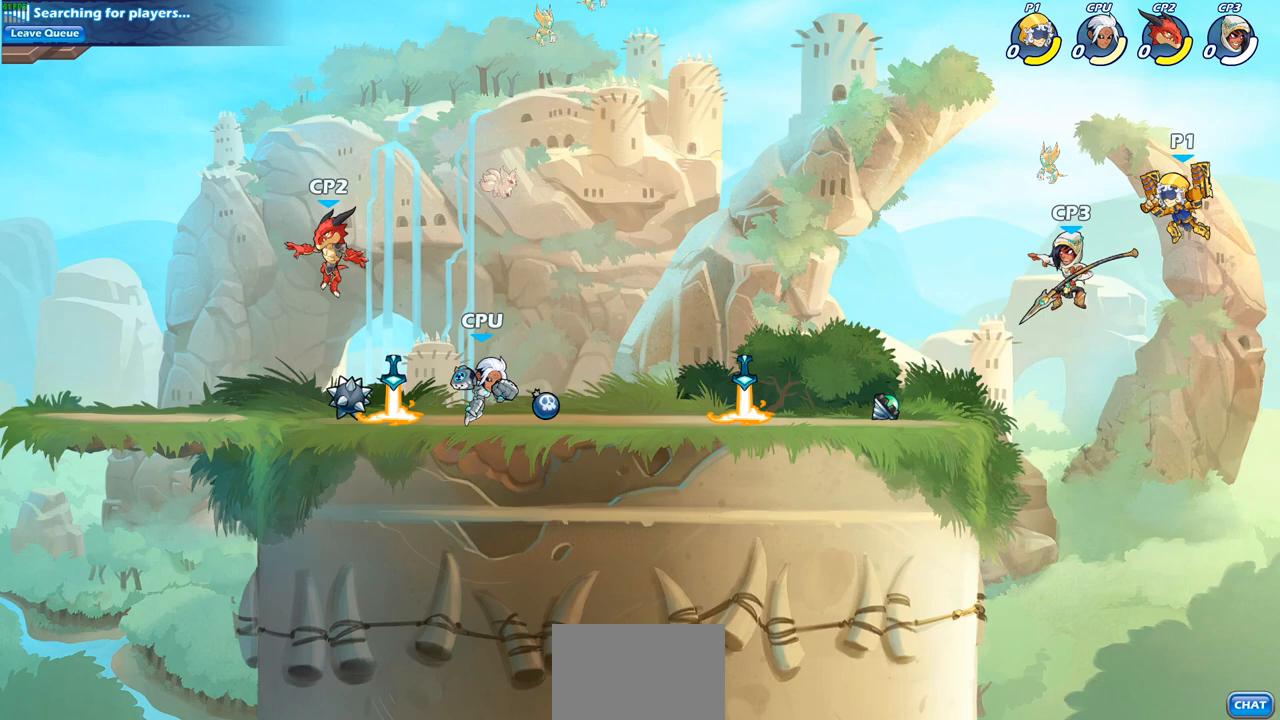
{"buttons": [], "left_stick": "left", "right_stick": "center", "events": [[33, "left_stick", "left"], [167, "left_stick", "down"], [267, "left_stick", "left"], [333, "SQUARE", "down"], [433, "SQUARE", "up"]]}
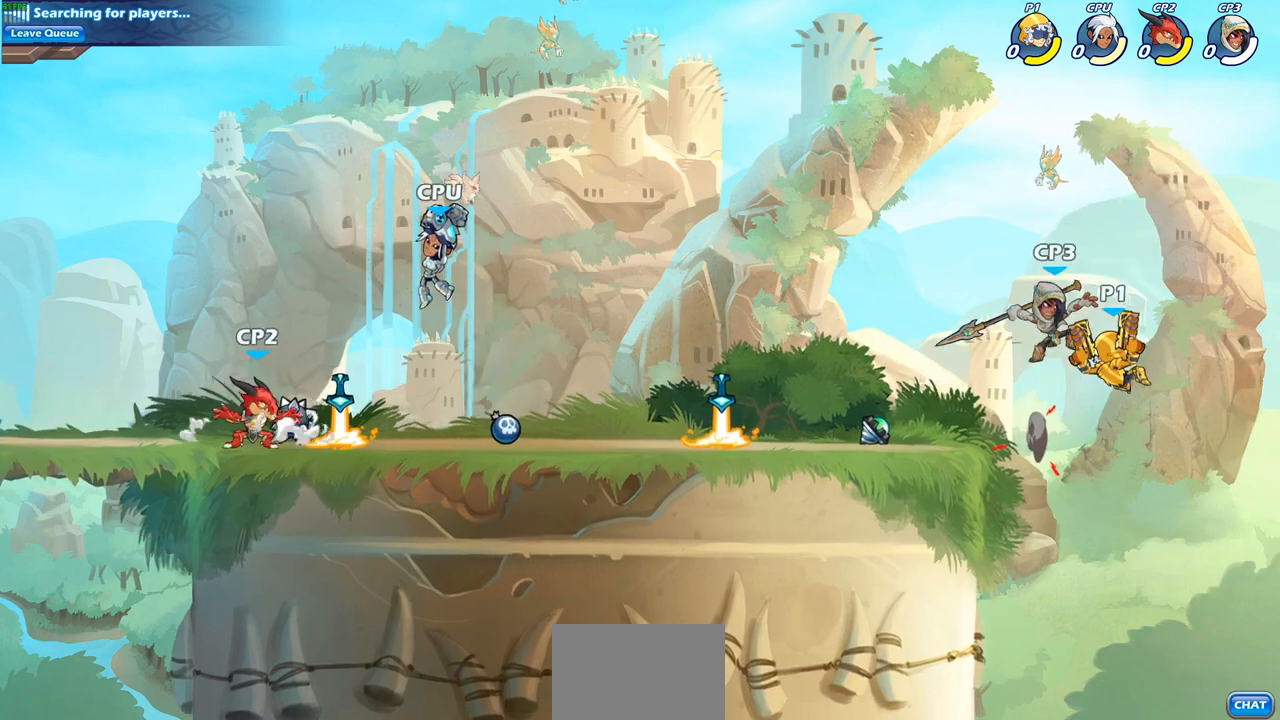
{"buttons": [], "left_stick": "up", "right_stick": "center", "events": [[383, "left_stick", "up-right"], [483, "left_stick", "up"]]}
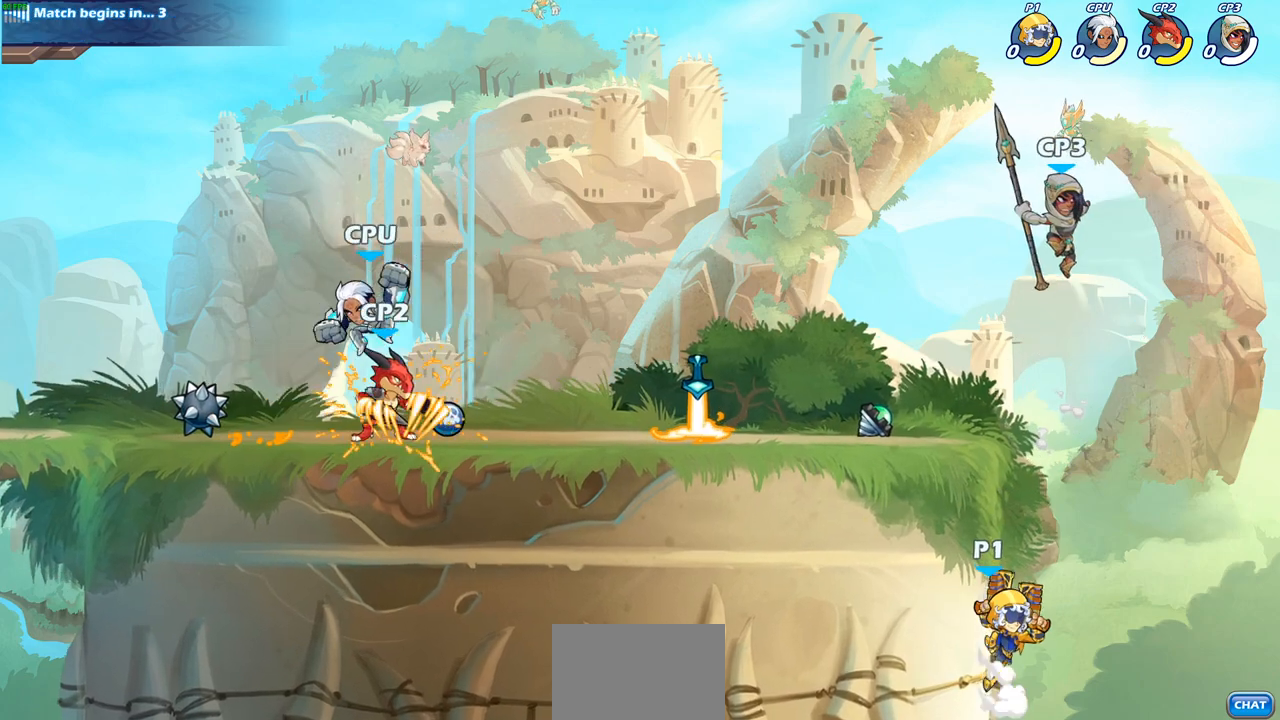
{"buttons": [], "left_stick": "center", "right_stick": "center", "events": [[17, "left_stick", "up-left"], [83, "CROSS", "down"], [150, "SQUARE", "down"], [167, "left_stick", "center"], [200, "CROSS", "up"], [233, "SQUARE", "up"]]}
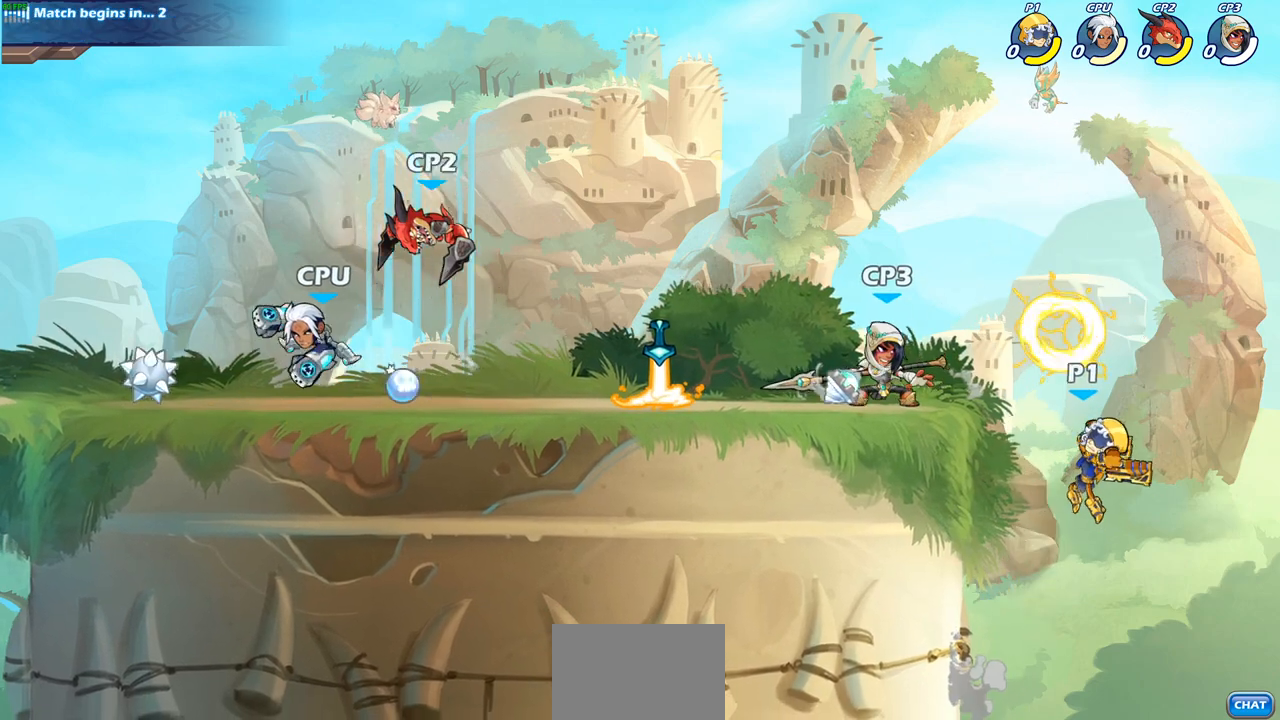
{"buttons": ["CIRCLE"], "left_stick": "up-right", "right_stick": "center", "events": [[83, "left_stick", "left"], [333, "left_stick", "up-right"], [383, "CROSS", "down"], [483, "CIRCLE", "down"], [483, "CROSS", "up"]]}
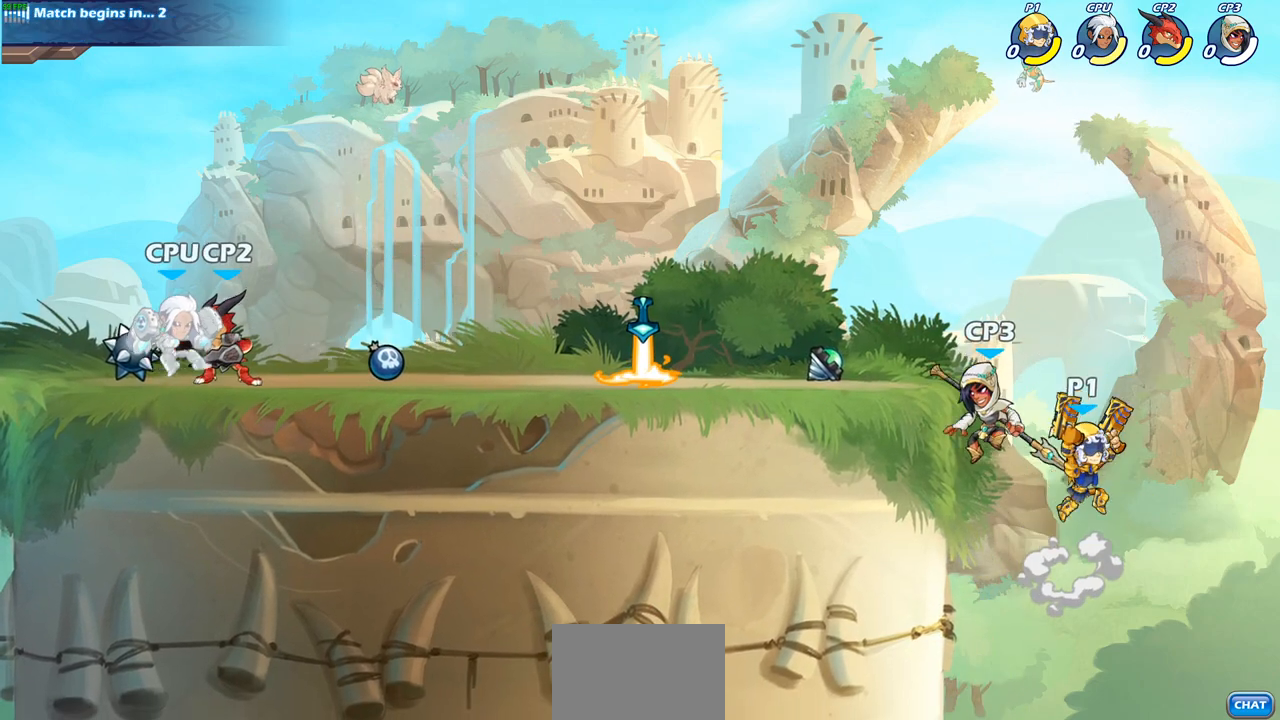
{"buttons": [], "left_stick": "left", "right_stick": "center", "events": [[67, "left_stick", "left"], [100, "CIRCLE", "up"]]}
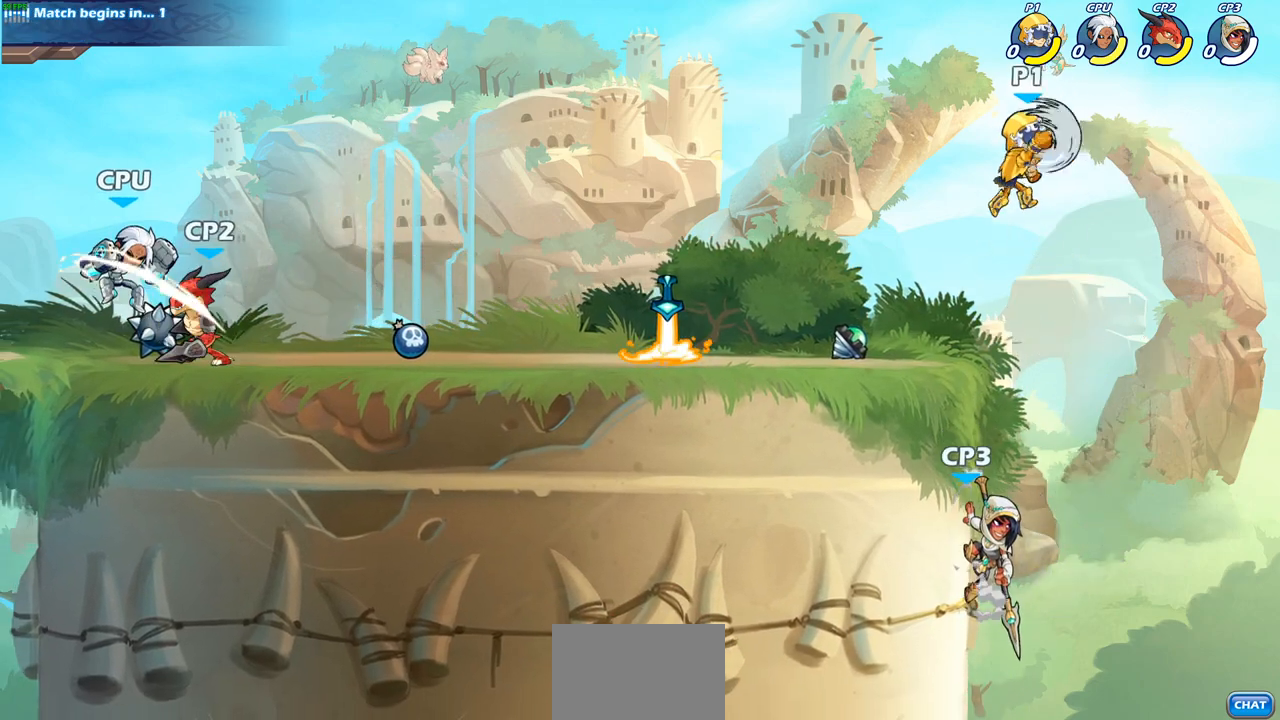
{"buttons": [], "left_stick": "up-left", "right_stick": "center", "events": [[83, "left_stick", "up-right"], [483, "left_stick", "up-left"]]}
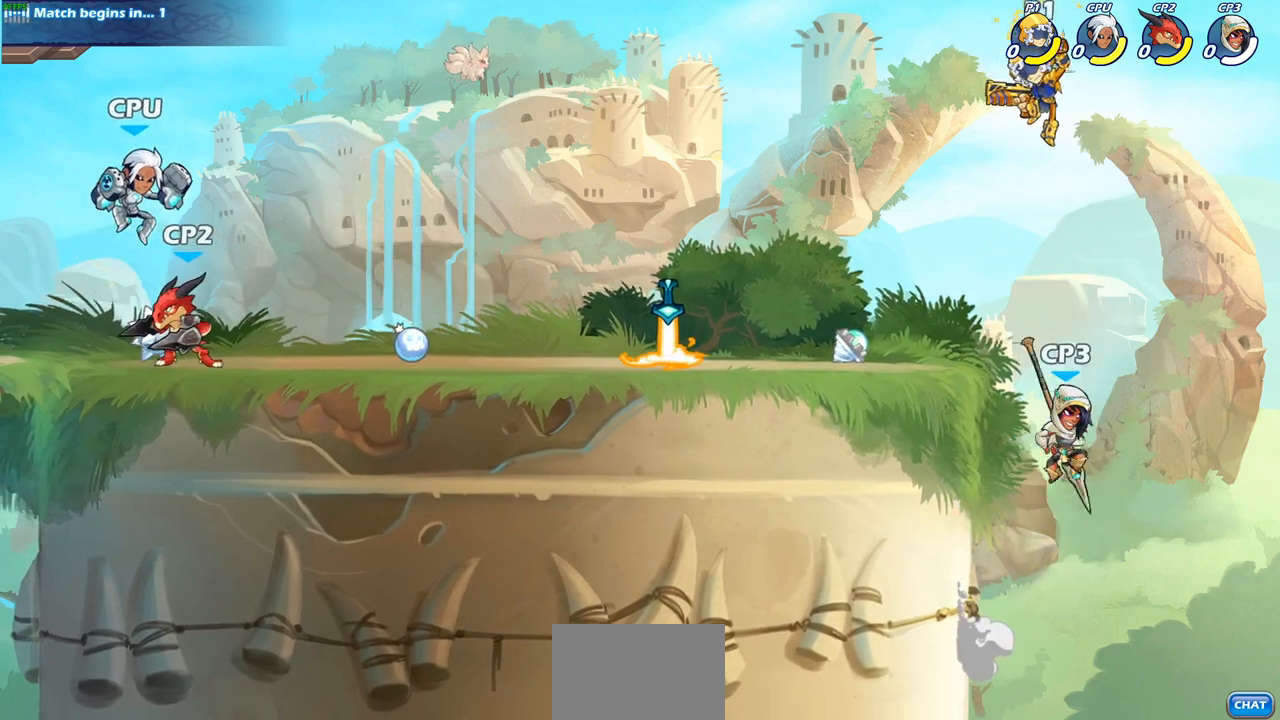
{"buttons": [], "left_stick": "left", "right_stick": "center", "events": [[200, "left_stick", "left"], [233, "CROSS", "down"], [383, "CROSS", "up"]]}
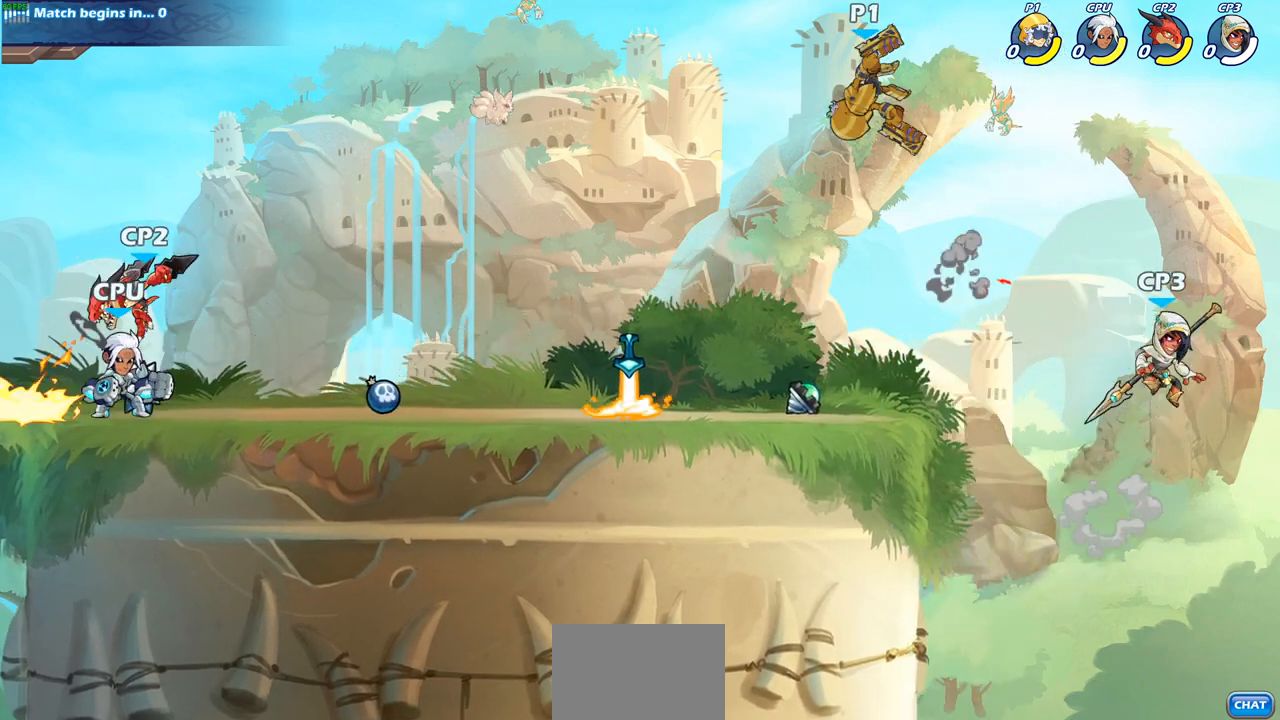
{"buttons": [], "left_stick": "left", "right_stick": "center", "events": [[267, "left_stick", "down-left"], [400, "left_stick", "left"]]}
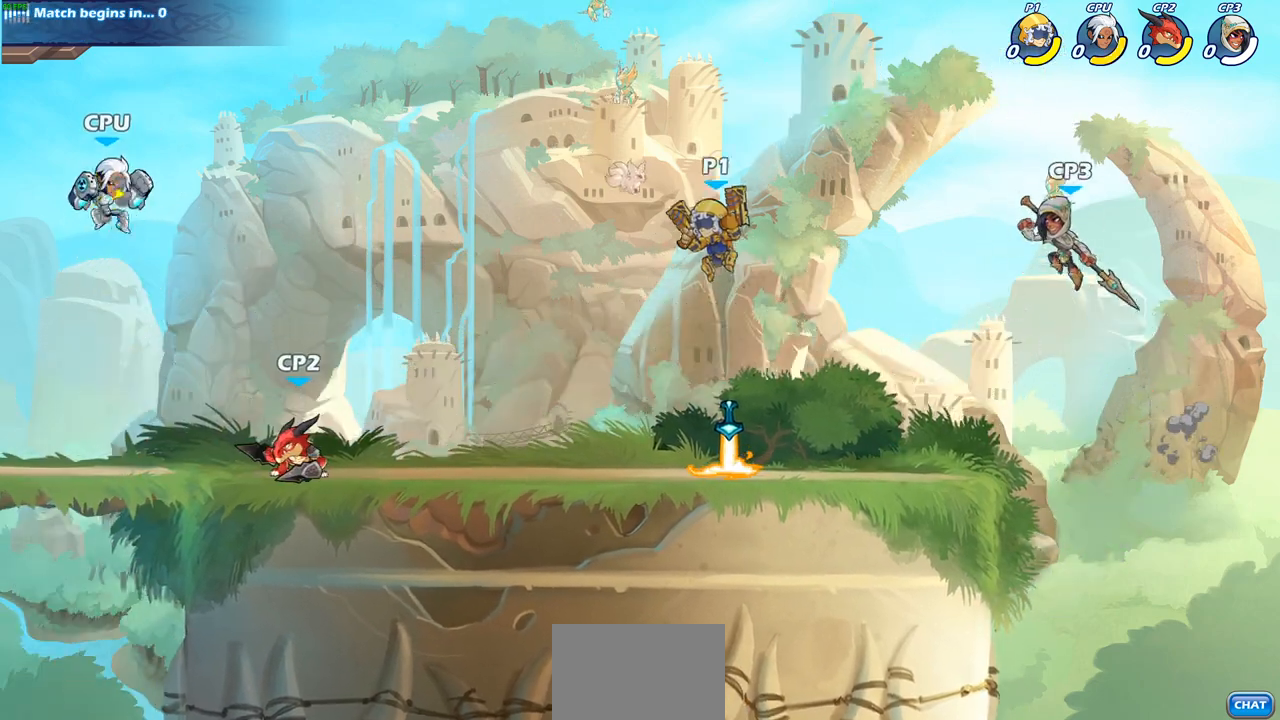
{"buttons": [], "left_stick": "center", "right_stick": "center", "events": [[483, "left_stick", "center"]]}
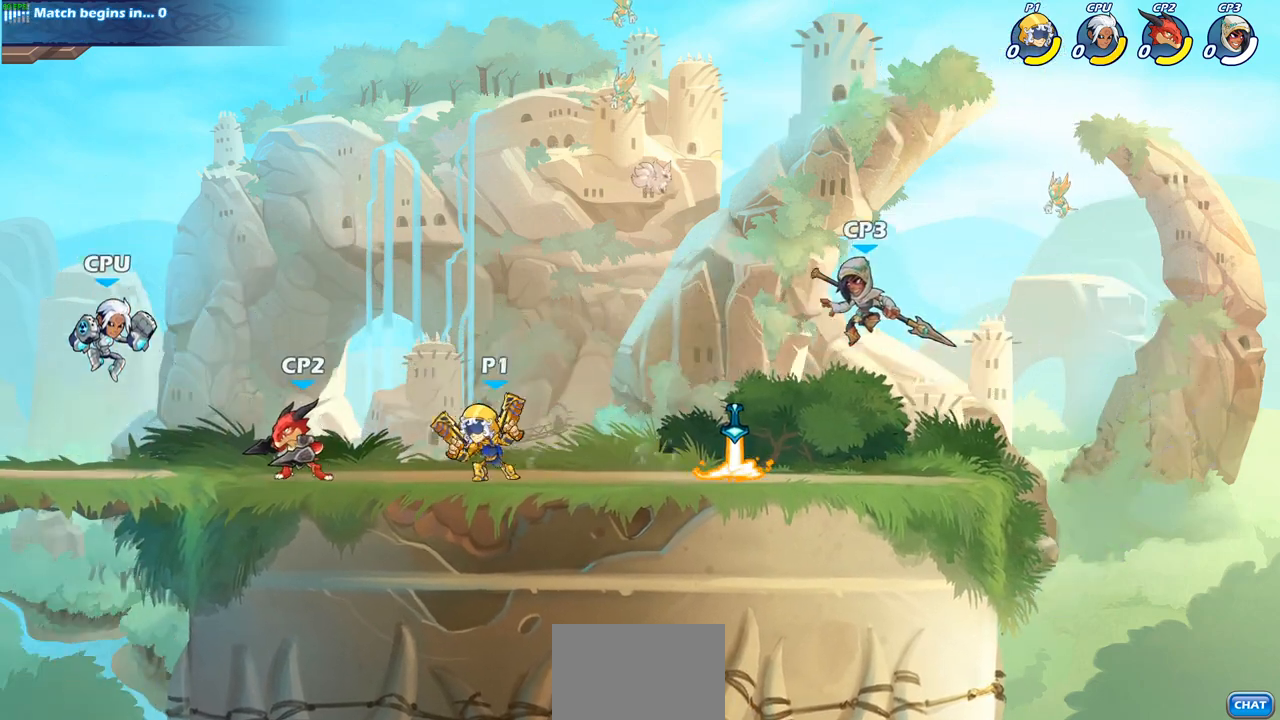
{"buttons": [], "left_stick": "center", "right_stick": "center", "events": [[367, "left_stick", "down"], [400, "SQUARE", "down"], [500, "SQUARE", "up"], [500, "left_stick", "center"]]}